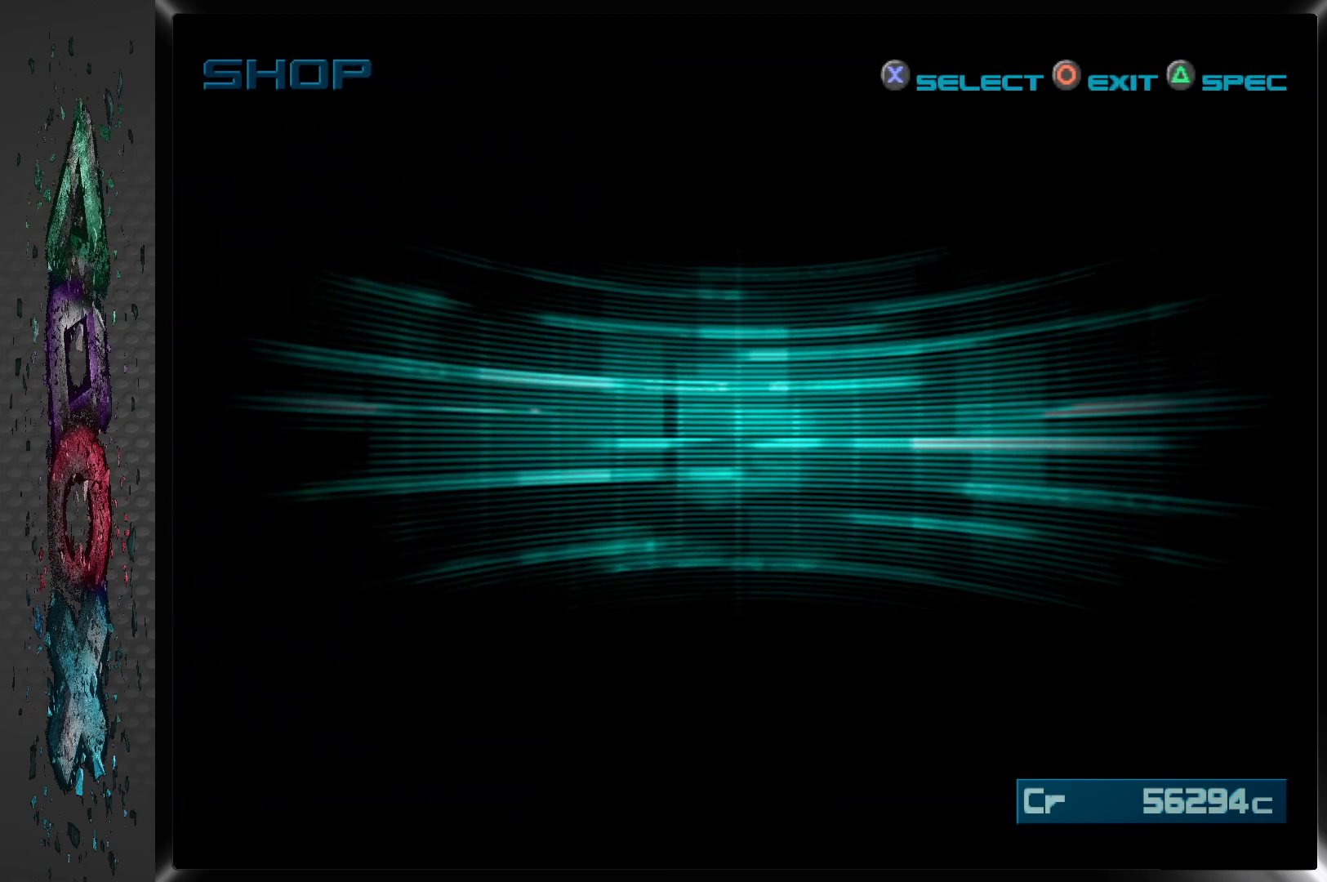
Gameplay with a controller (PlayStation layout); each line is a JSON object with the inputs held at the frame after it. "events" lists button and stick changes between this image and that frame as [ms after this image, input, new state], when the widget could be followed in between.
{"buttons": [], "left_stick": "center", "right_stick": "center", "events": []}
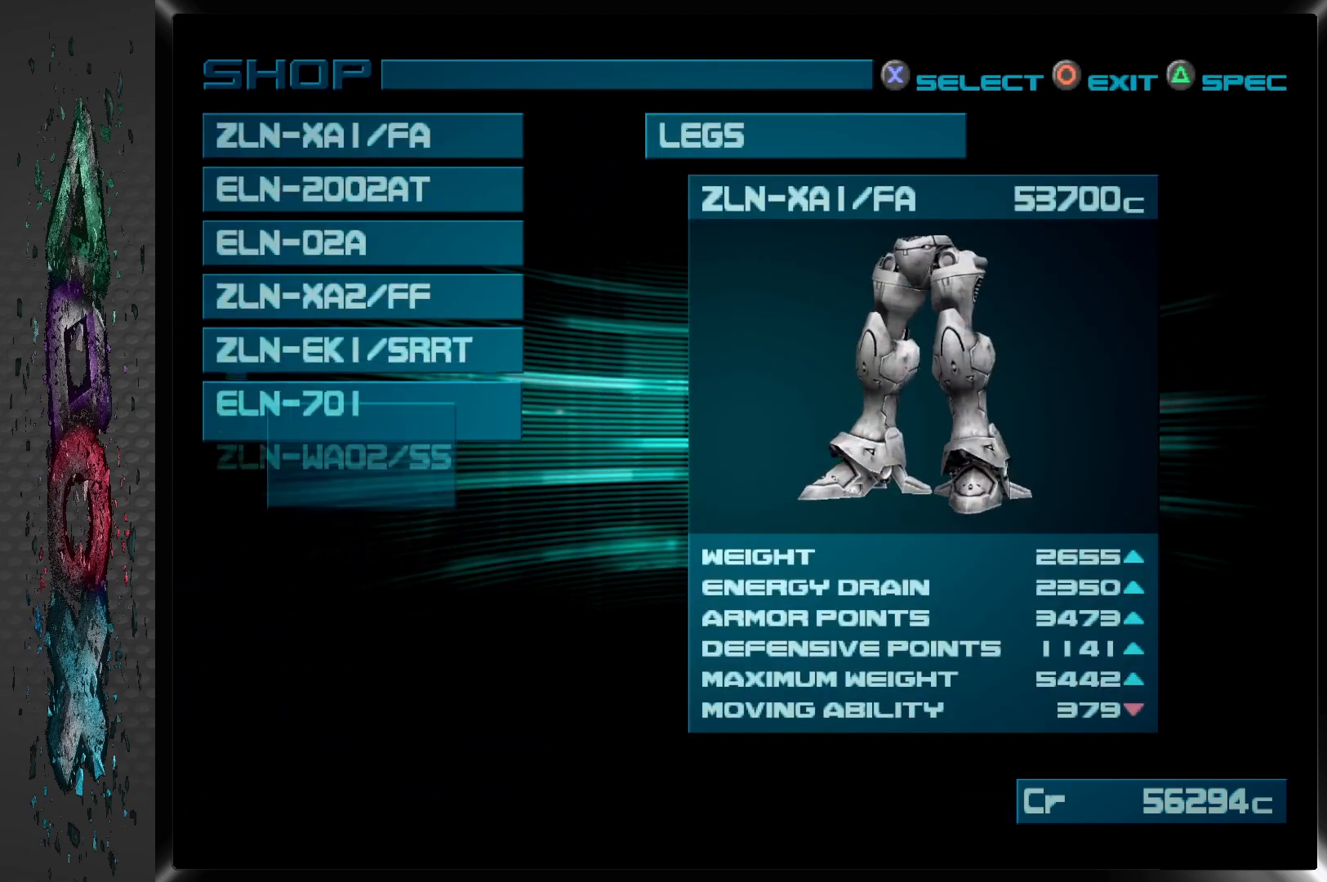
{"buttons": ["DPAD_DOWN"], "left_stick": "center", "right_stick": "center", "events": [[417, "DPAD_DOWN", "down"]]}
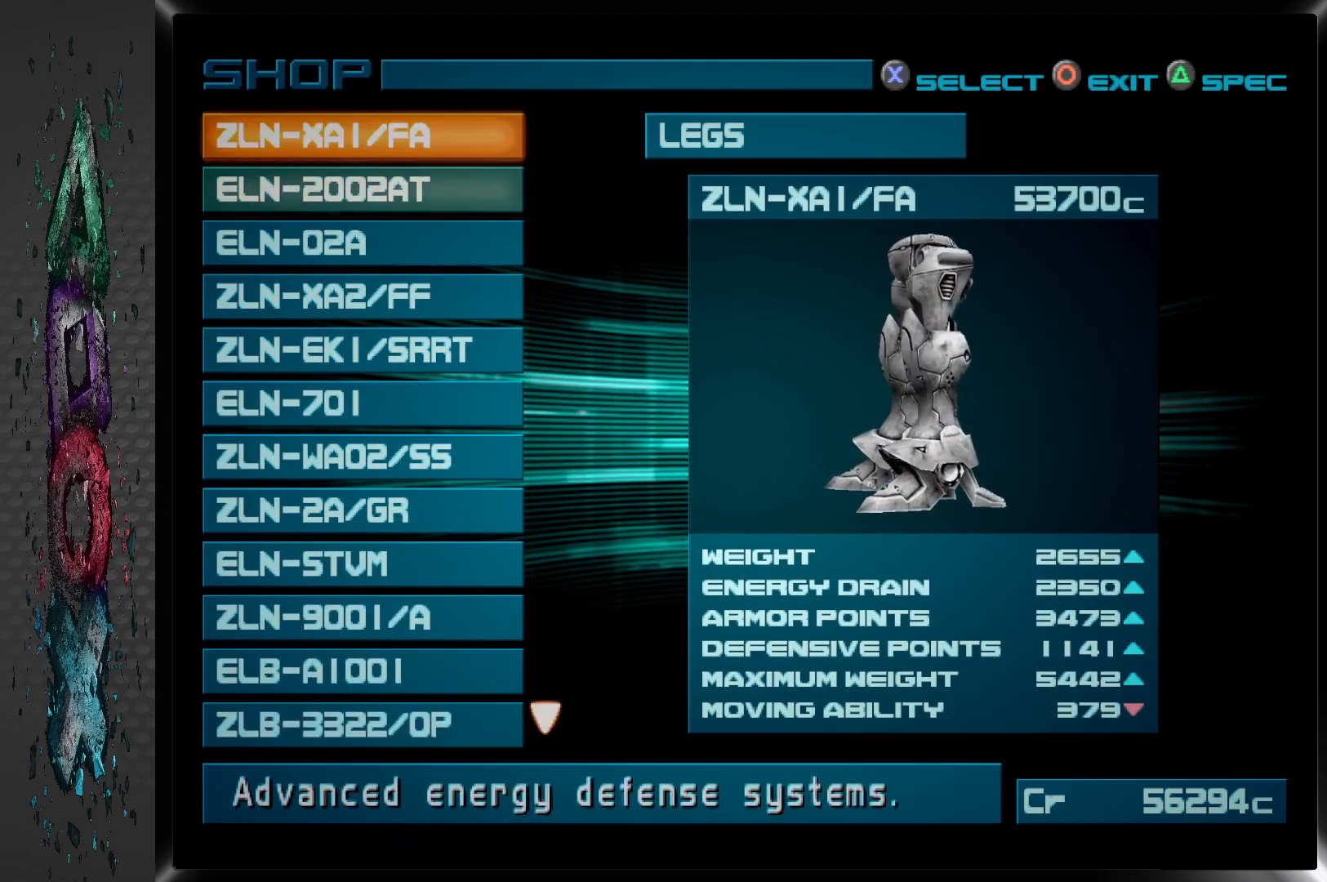
{"buttons": [], "left_stick": "center", "right_stick": "center", "events": [[50, "DPAD_DOWN", "up"], [200, "DPAD_DOWN", "down"], [300, "DPAD_DOWN", "up"]]}
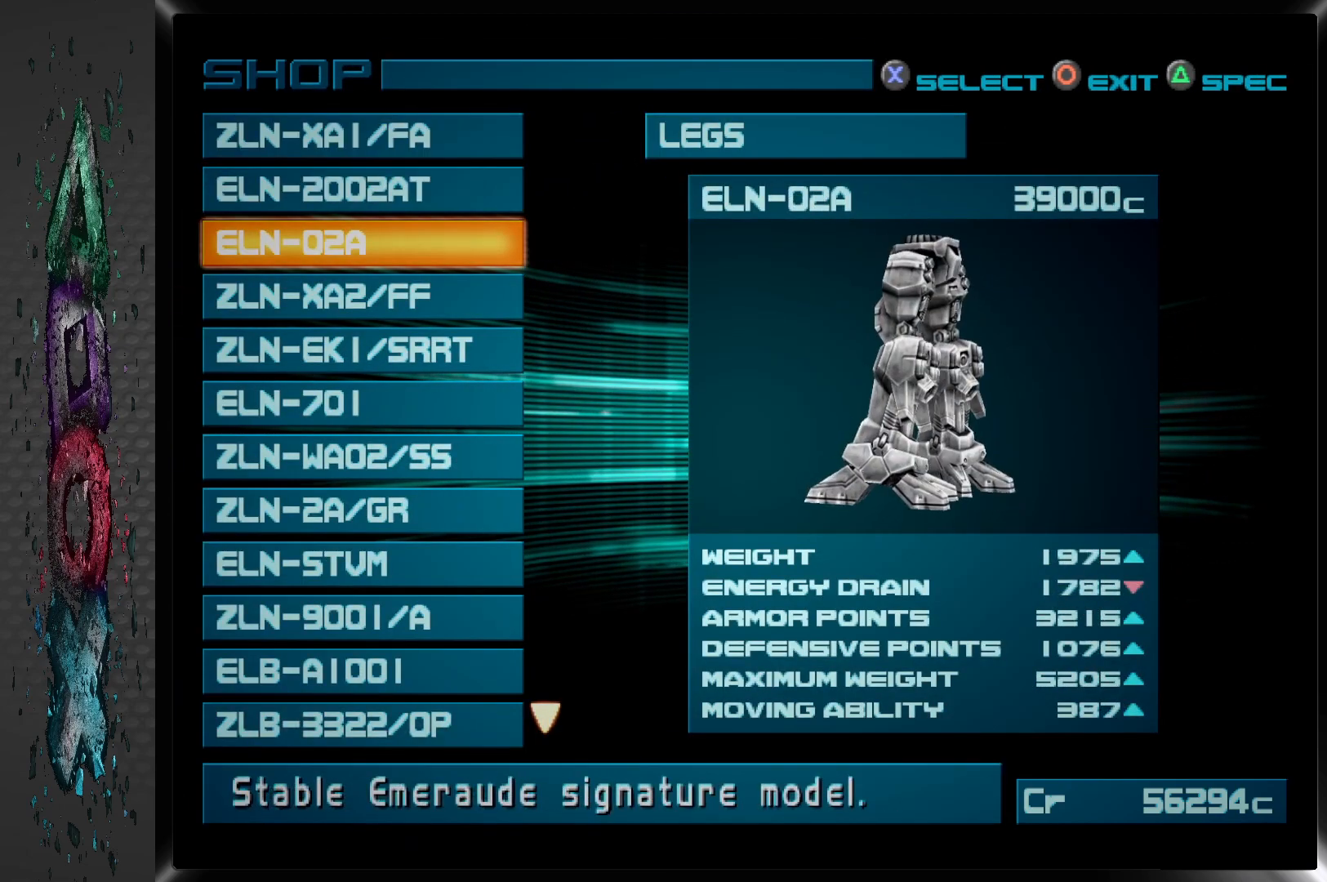
{"buttons": [], "left_stick": "center", "right_stick": "center", "events": []}
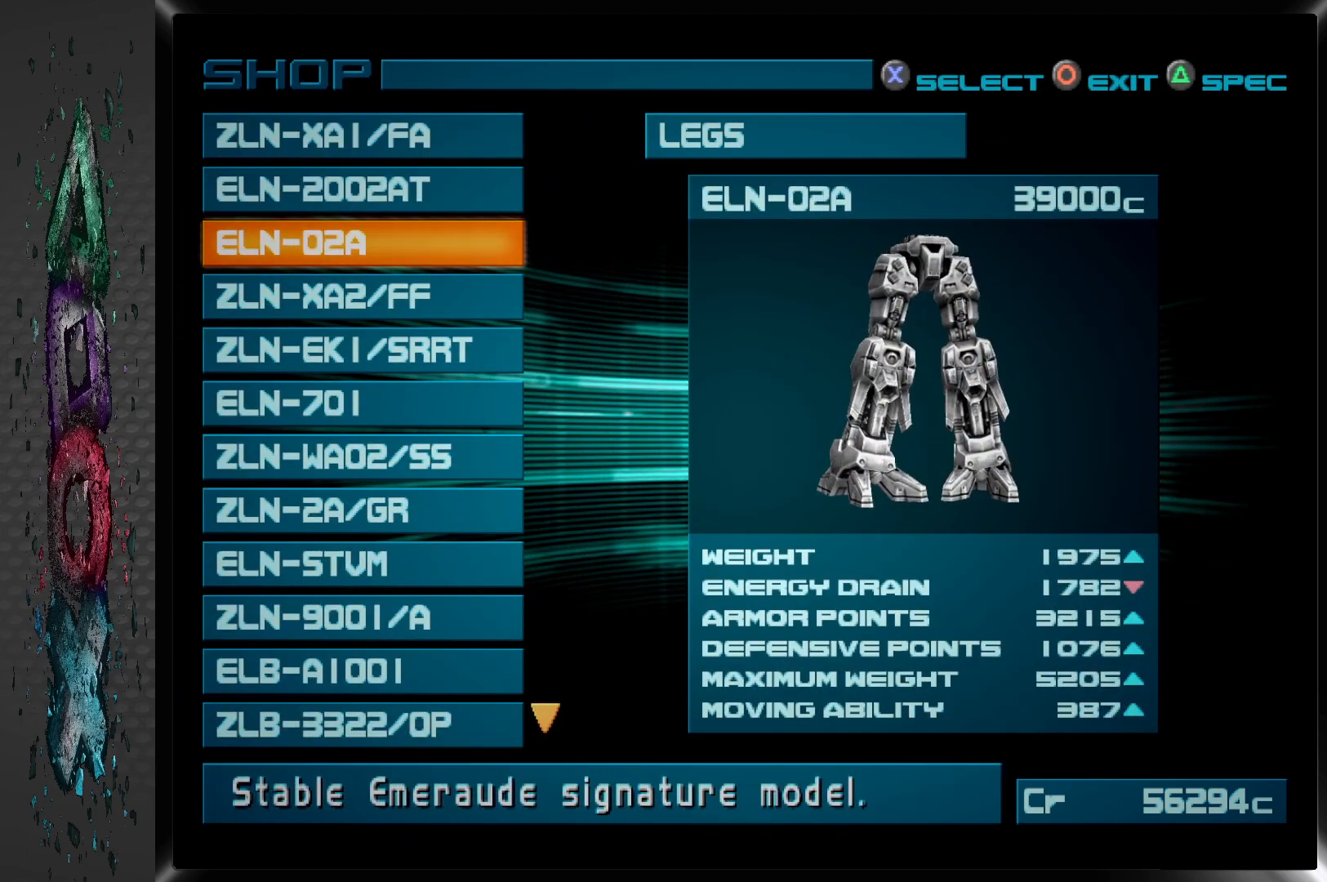
{"buttons": [], "left_stick": "center", "right_stick": "center", "events": [[83, "DPAD_DOWN", "down"], [217, "DPAD_DOWN", "up"]]}
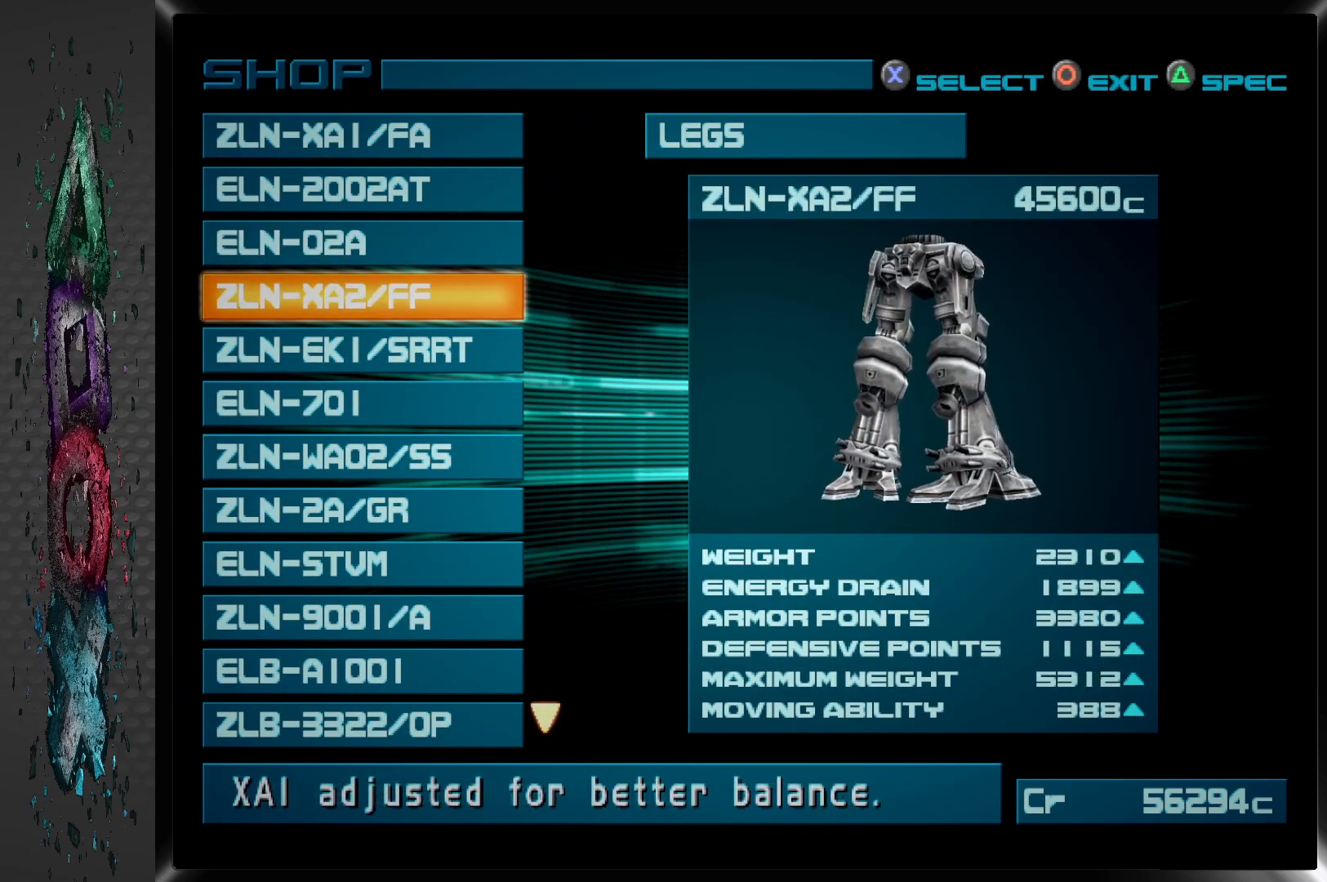
{"buttons": [], "left_stick": "center", "right_stick": "center", "events": []}
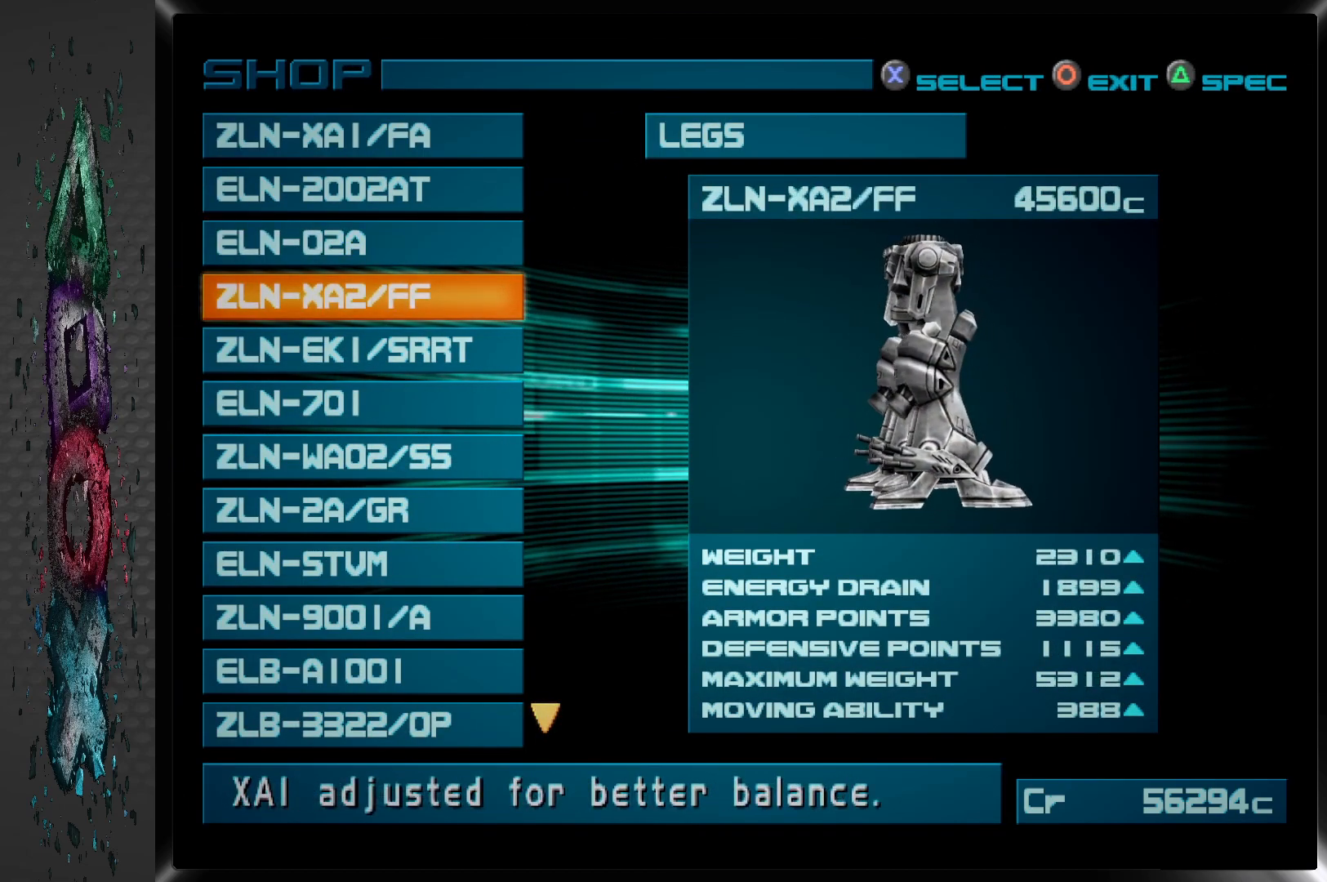
{"buttons": [], "left_stick": "center", "right_stick": "center", "events": []}
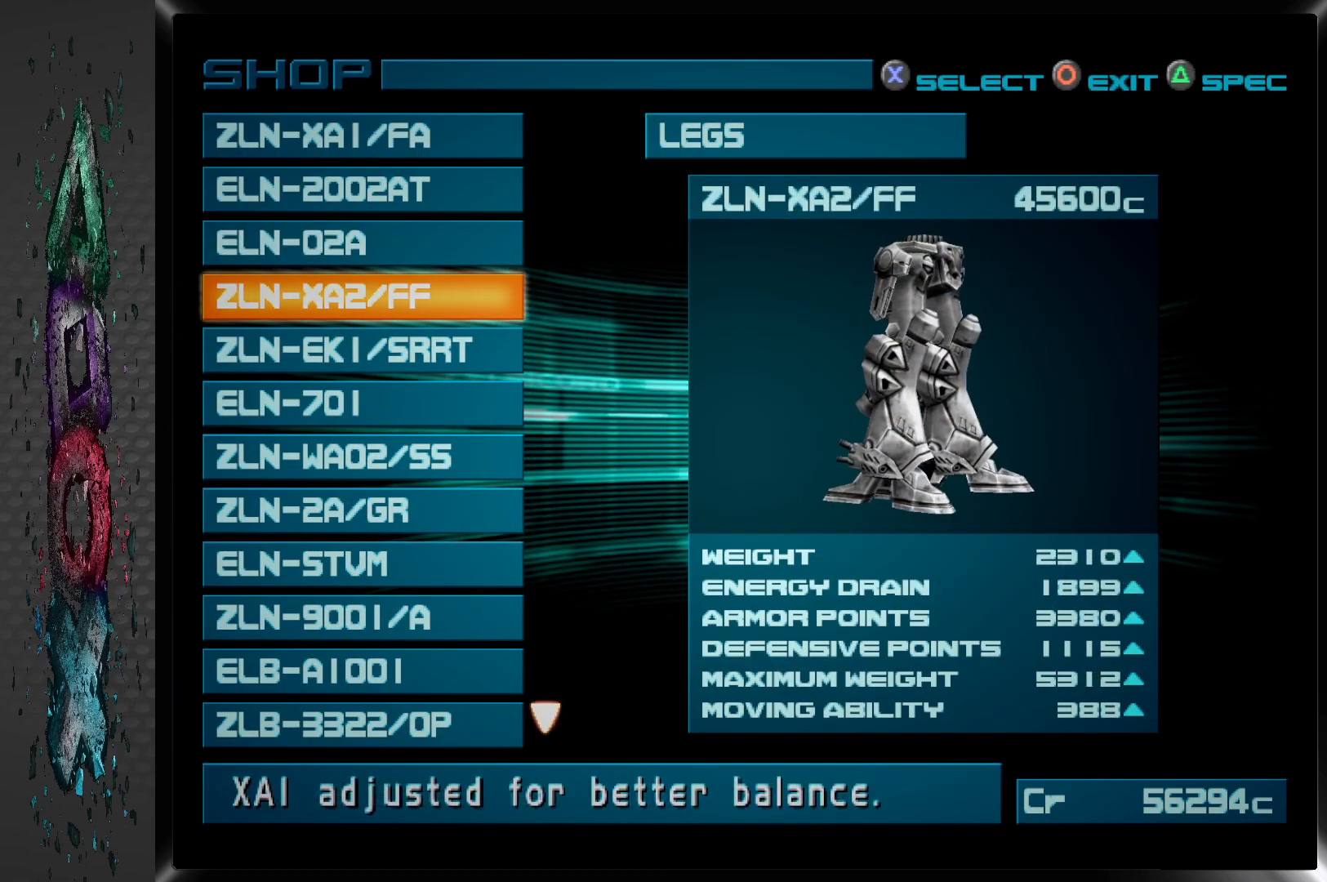
{"buttons": [], "left_stick": "center", "right_stick": "center", "events": []}
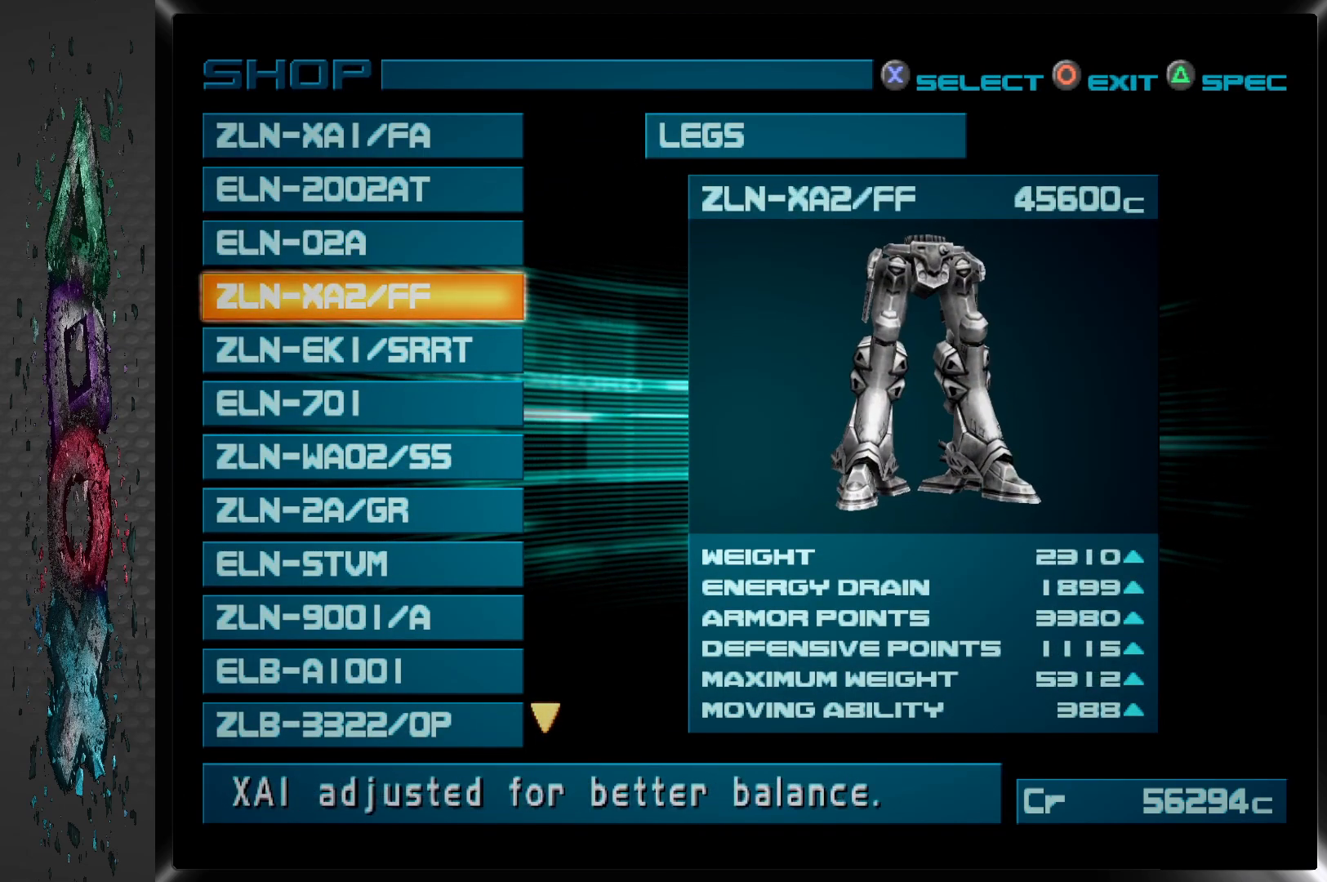
{"buttons": ["DPAD_DOWN"], "left_stick": "center", "right_stick": "center", "events": [[500, "DPAD_DOWN", "down"]]}
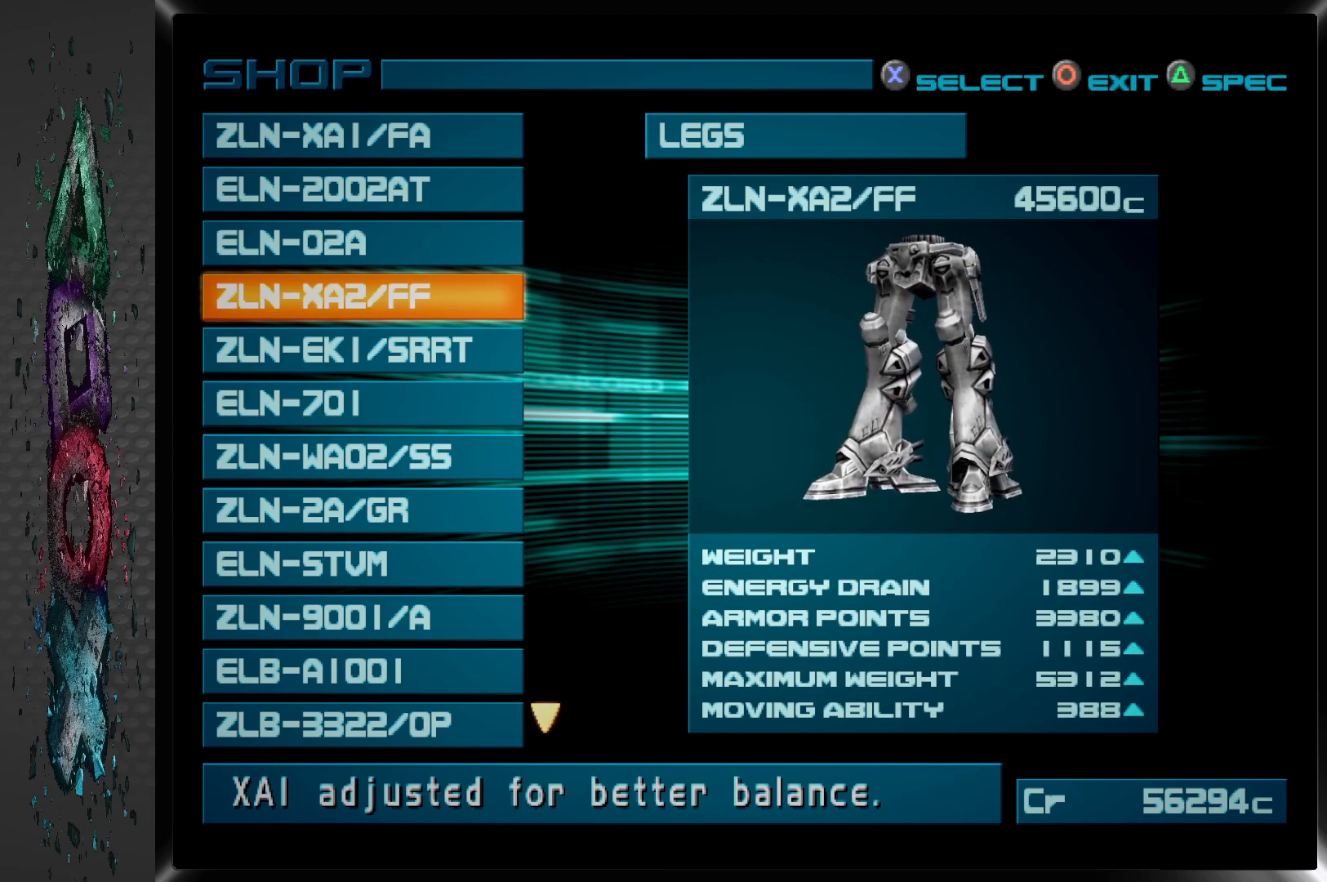
{"buttons": [], "left_stick": "center", "right_stick": "center", "events": [[100, "DPAD_DOWN", "up"]]}
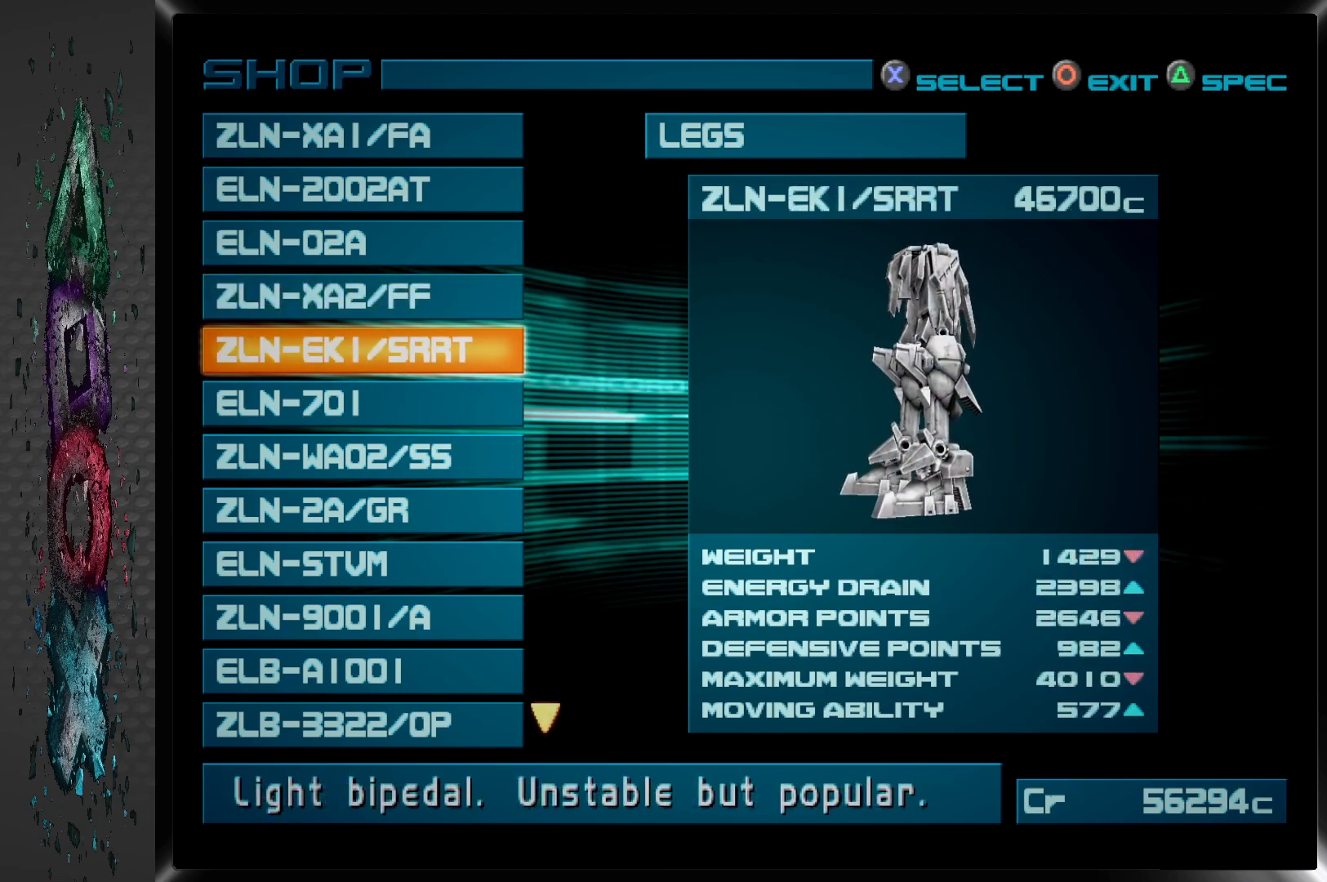
{"buttons": [], "left_stick": "center", "right_stick": "center", "events": [[217, "DPAD_UP", "down"], [333, "DPAD_UP", "up"]]}